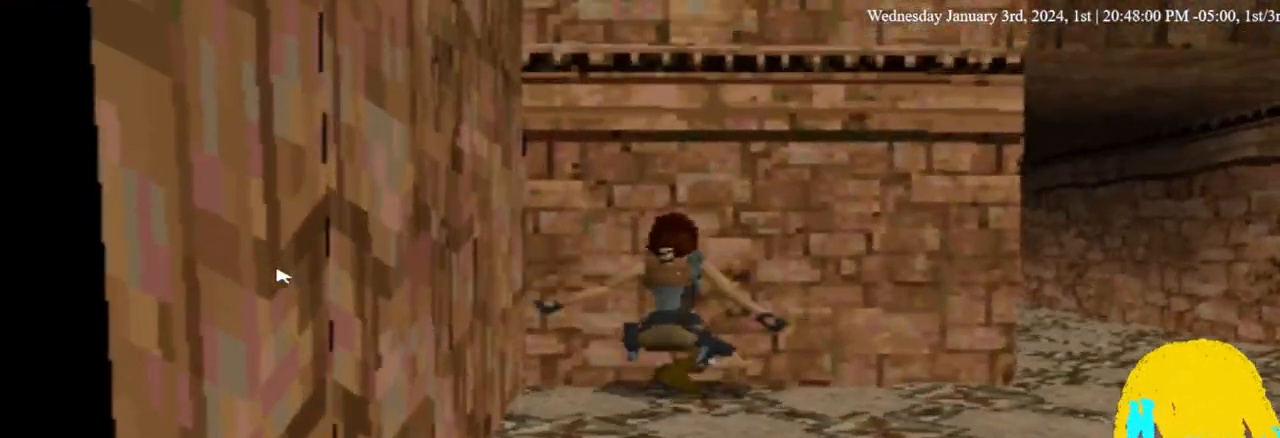
Gameplay with a controller (PlayStation layout); each line is a JSON object with the inputs held at the frame after it. "events" lists button and stick changes between this image and that frame as [ms after this image, input, new state], when the widget could be followed in between. Not read: R1.
{"buttons": ["DPAD_UP", "DPAD_RIGHT"], "left_stick": "center", "right_stick": "center", "events": [[367, "DPAD_UP", "down"]]}
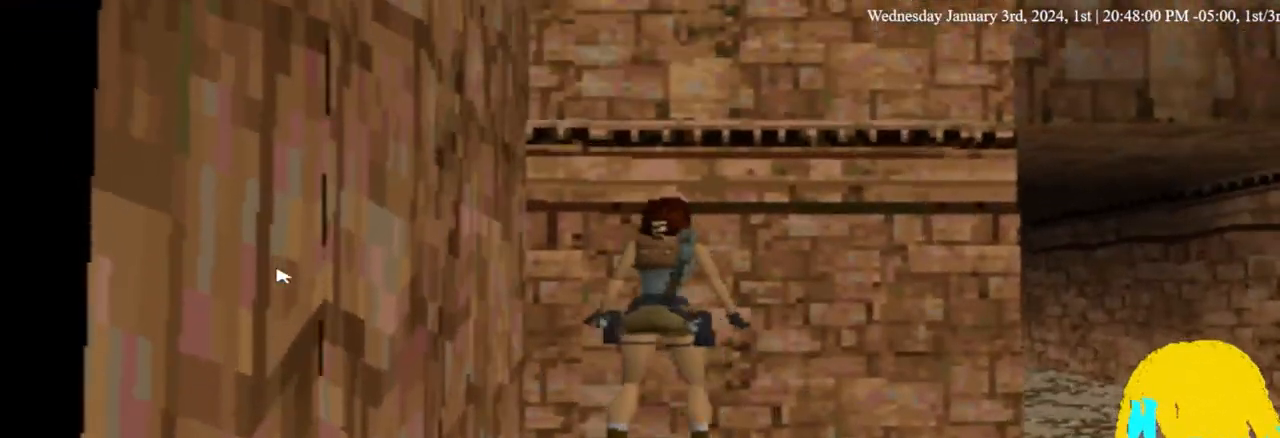
{"buttons": ["DPAD_RIGHT"], "left_stick": "center", "right_stick": "center", "events": [[400, "DPAD_UP", "up"]]}
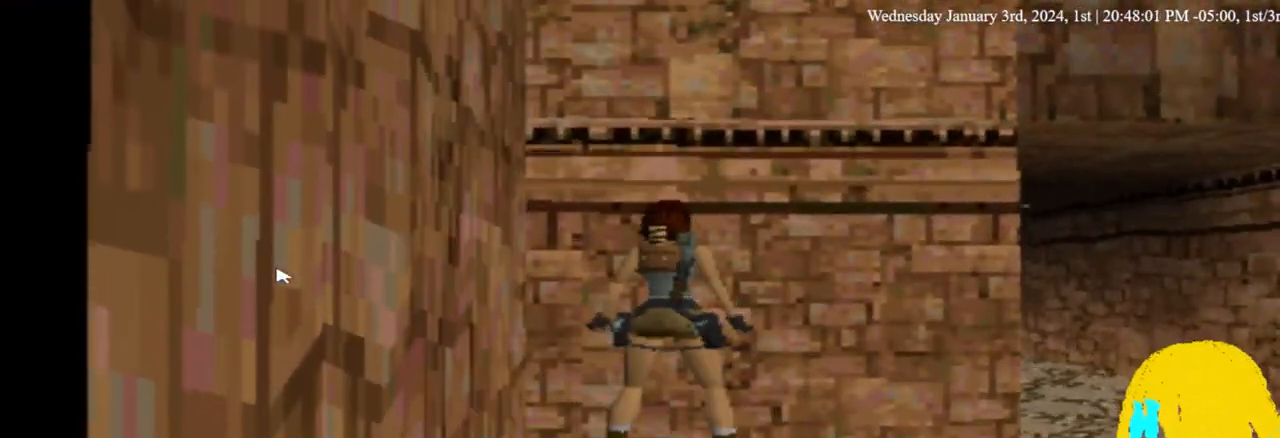
{"buttons": ["DPAD_UP", "DPAD_RIGHT"], "left_stick": "center", "right_stick": "center", "events": [[500, "DPAD_UP", "down"]]}
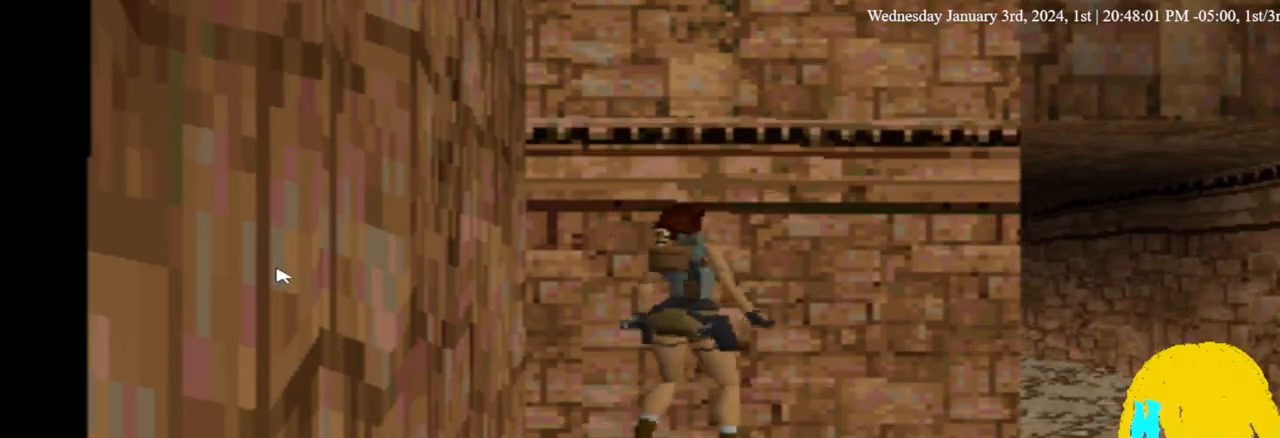
{"buttons": ["DPAD_UP", "DPAD_RIGHT"], "left_stick": "center", "right_stick": "center", "events": []}